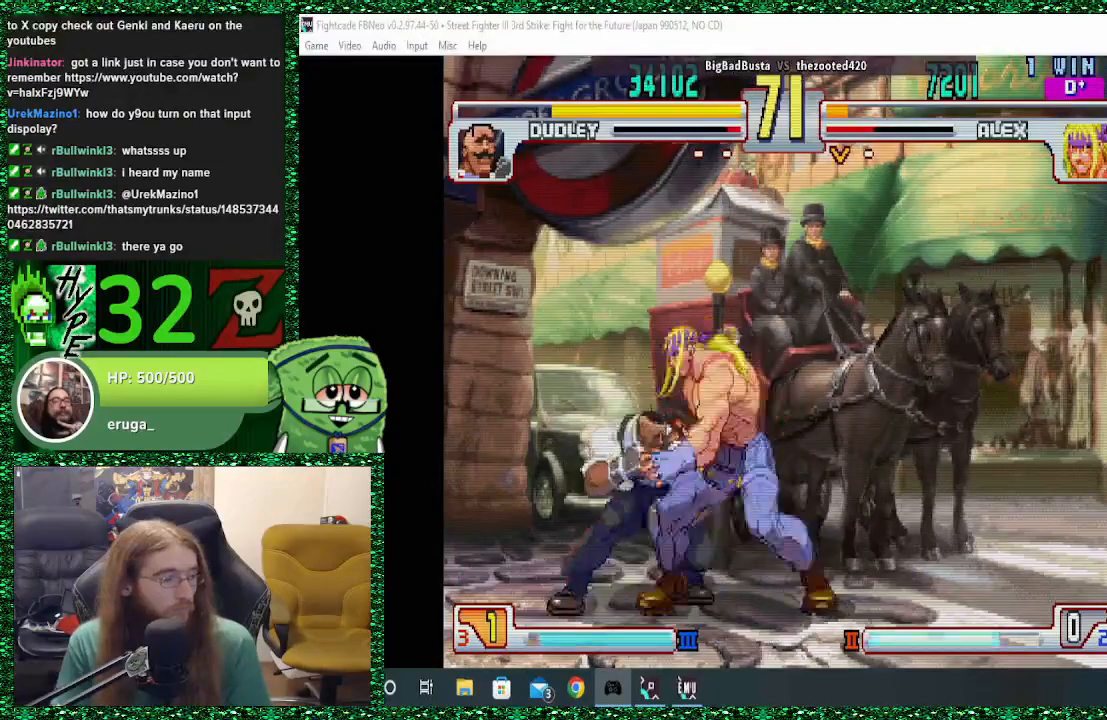
Gameplay with a controller (arcade stick); each line is a JSON object with the inputs held at the frame after it. "events" lists button and stick changes between this image and that frame as [ms after this image, input, new state], when the widget could be followed in between. Not read: L3 R3.
{"buttons": [], "left_stick": "down", "events": []}
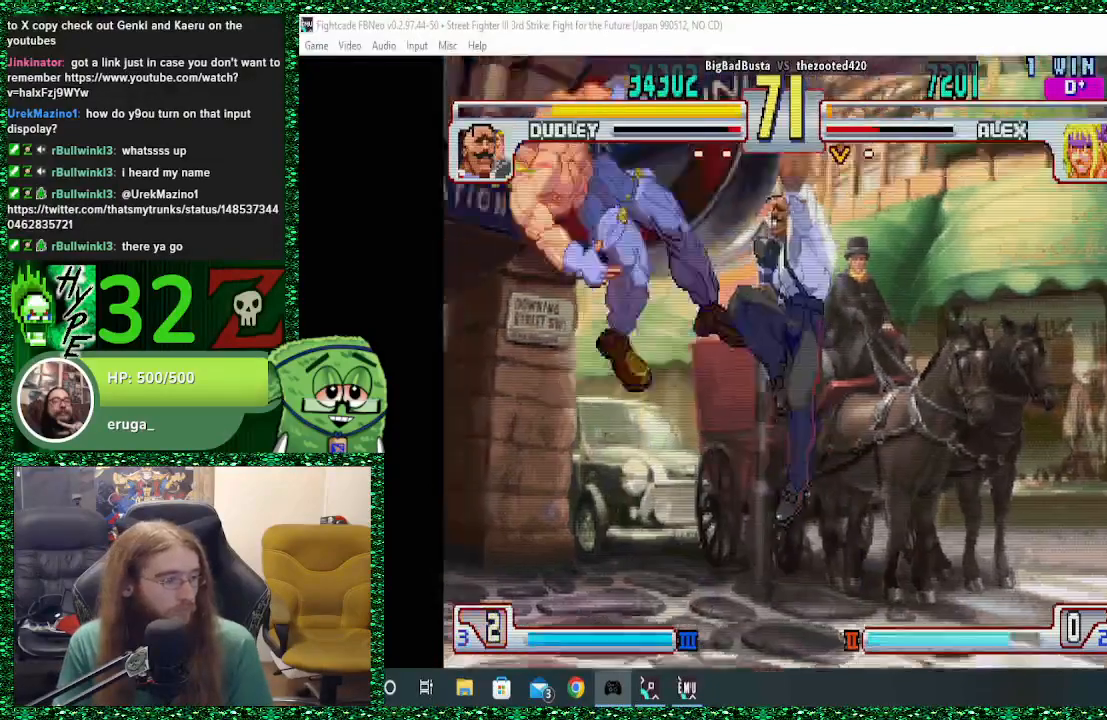
{"buttons": [], "left_stick": "left", "events": [[400, "left_stick", "left"]]}
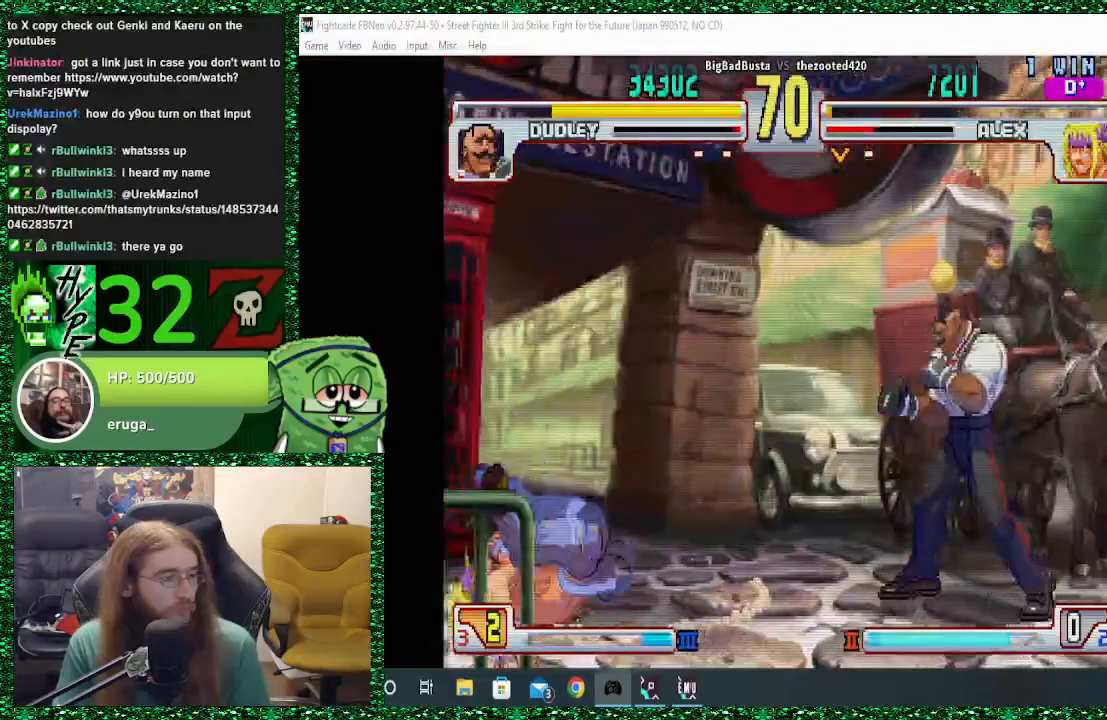
{"buttons": [], "left_stick": "down-left", "events": [[133, "R1", "down"], [133, "SQUARE", "down"], [133, "TRIANGLE", "down"], [200, "left_stick", "down-left"], [333, "R1", "up"], [333, "TRIANGLE", "up"], [367, "SQUARE", "up"]]}
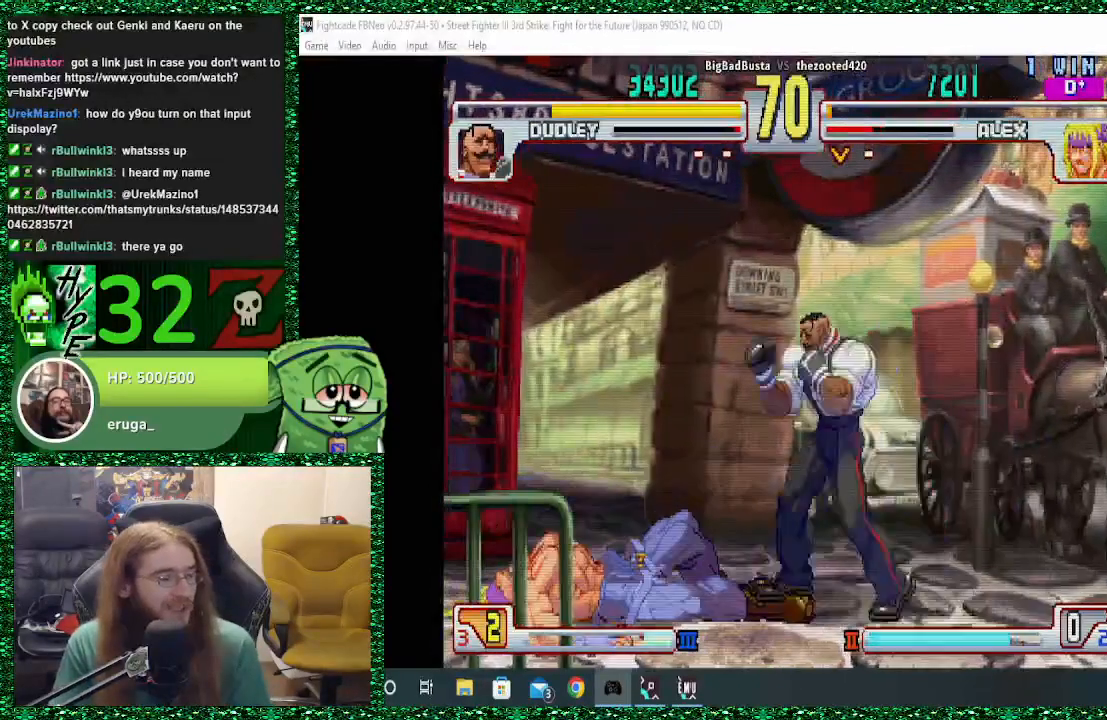
{"buttons": [], "left_stick": "down-left", "events": [[367, "SQUARE", "down"], [467, "SQUARE", "up"]]}
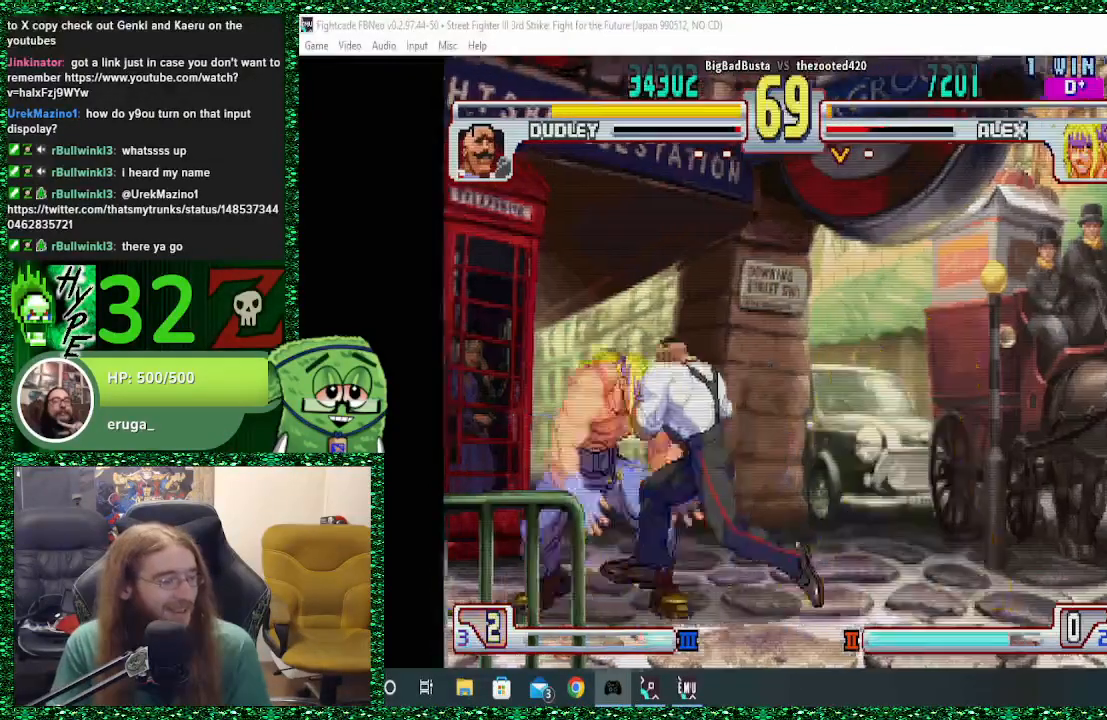
{"buttons": [], "left_stick": "down-left", "events": [[167, "left_stick", "left"], [333, "left_stick", "down-left"]]}
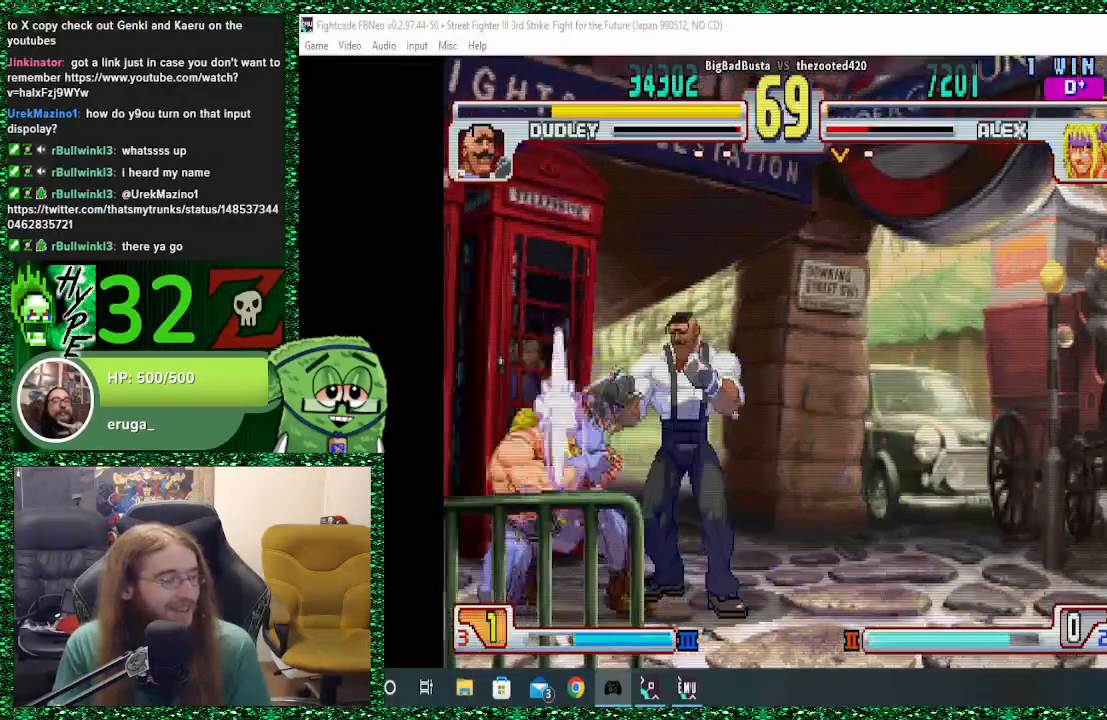
{"buttons": [], "left_stick": "down-left", "events": []}
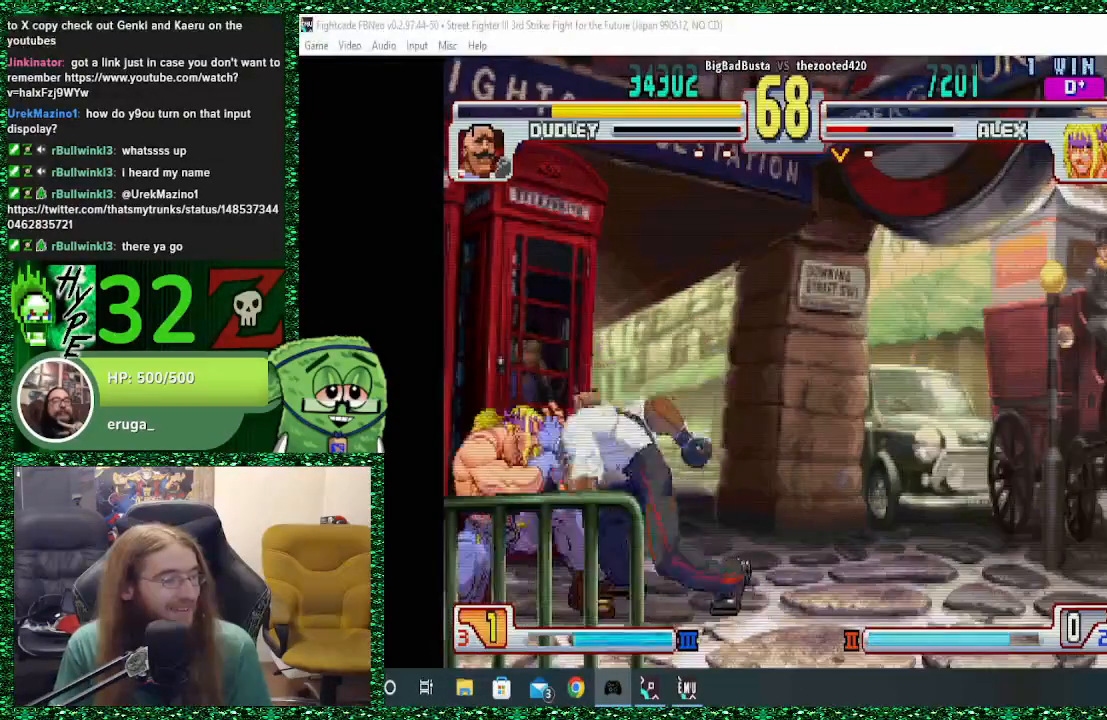
{"buttons": [], "left_stick": "down-left", "events": [[167, "R2", "down"], [300, "R2", "up"]]}
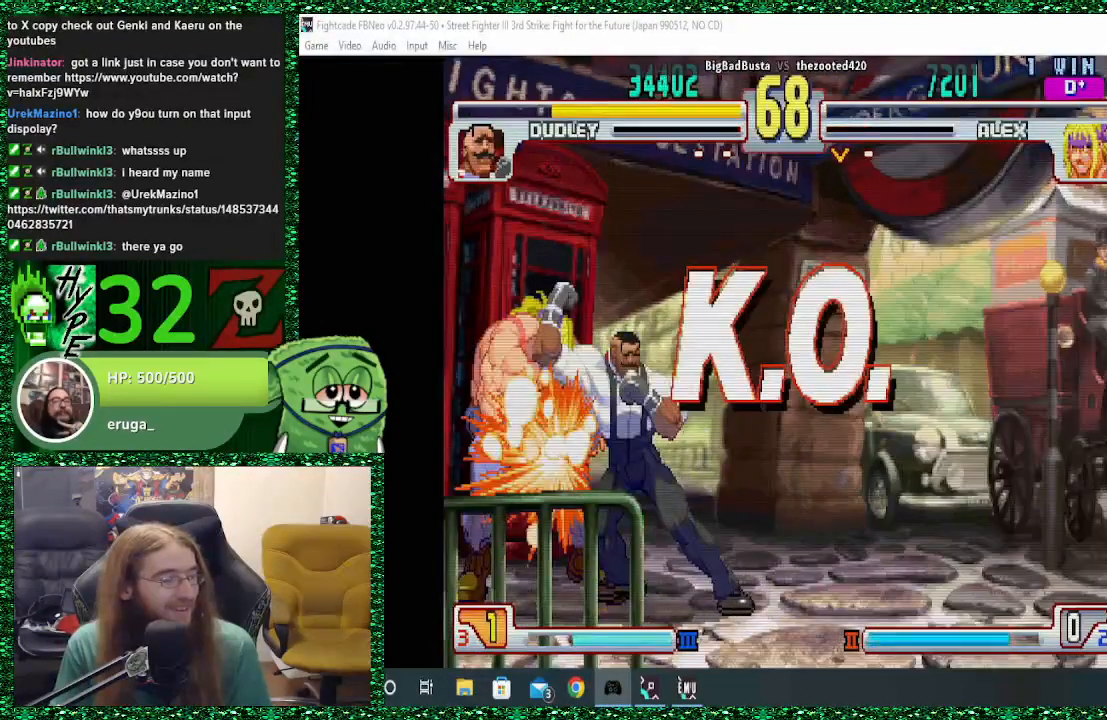
{"buttons": [], "left_stick": "center", "events": [[67, "R2", "down"], [133, "left_stick", "center"], [200, "R2", "up"]]}
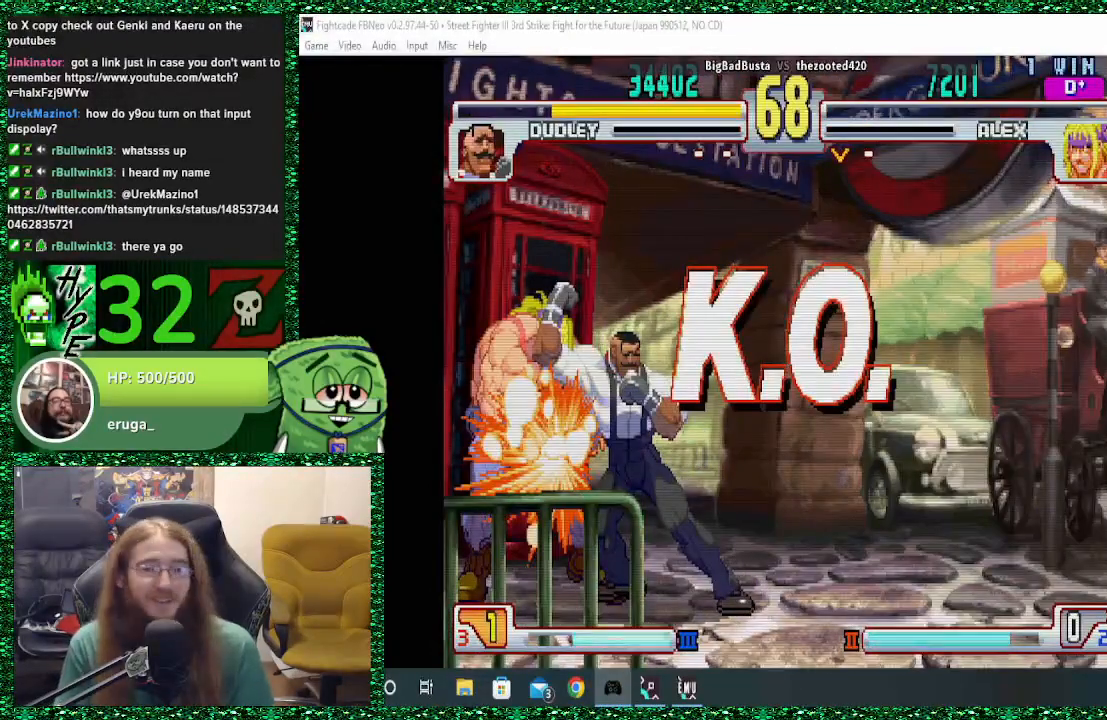
{"buttons": [], "left_stick": "center", "events": []}
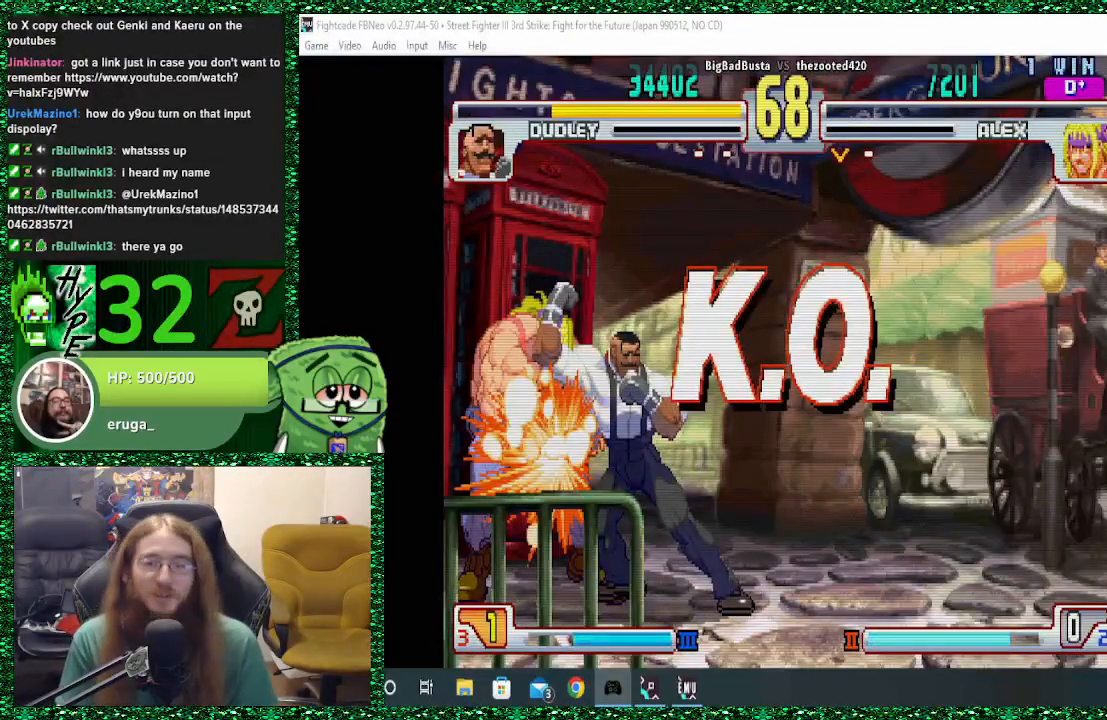
{"buttons": [], "left_stick": "center", "events": []}
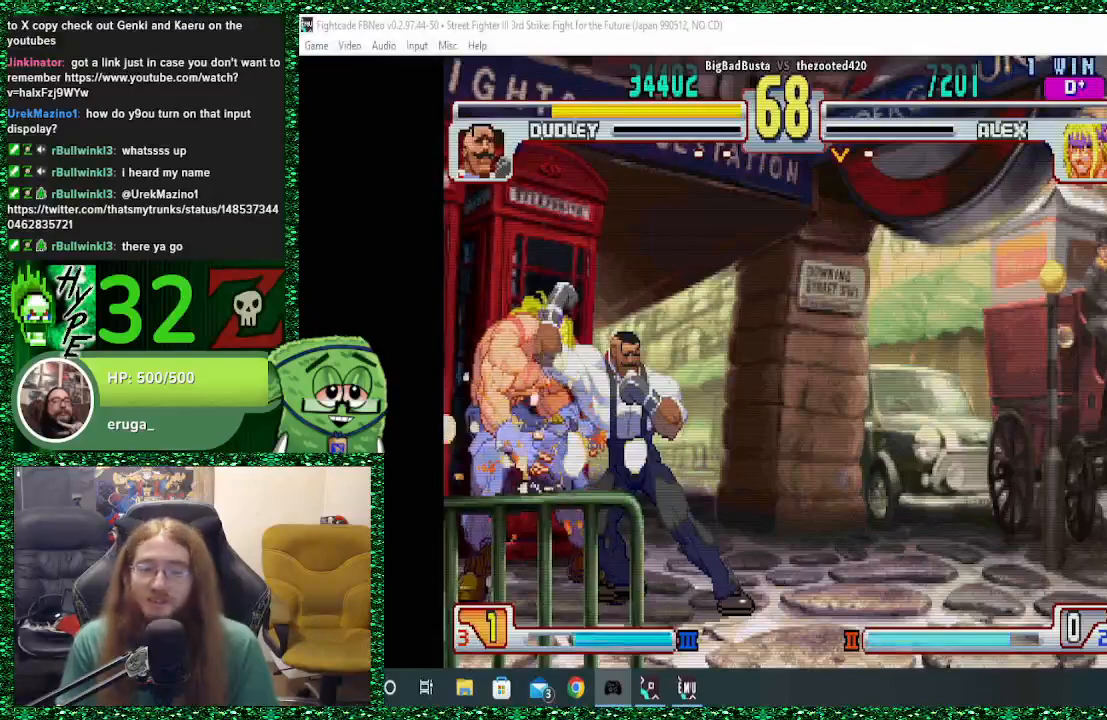
{"buttons": [], "left_stick": "center", "events": []}
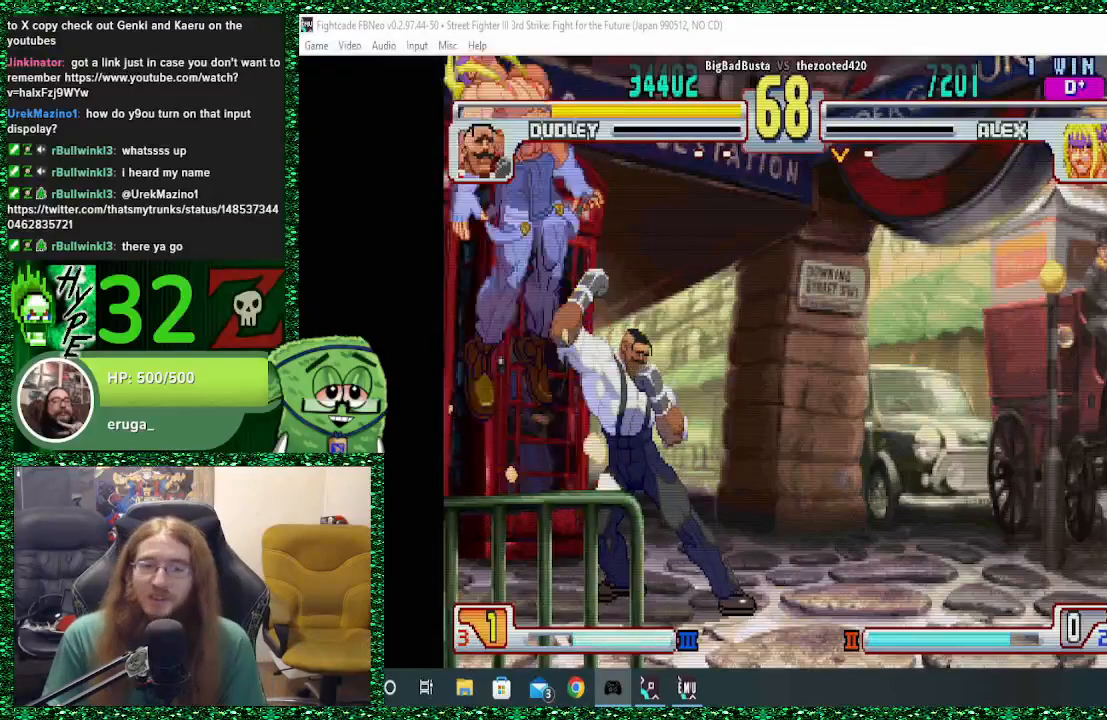
{"buttons": [], "left_stick": "center", "events": []}
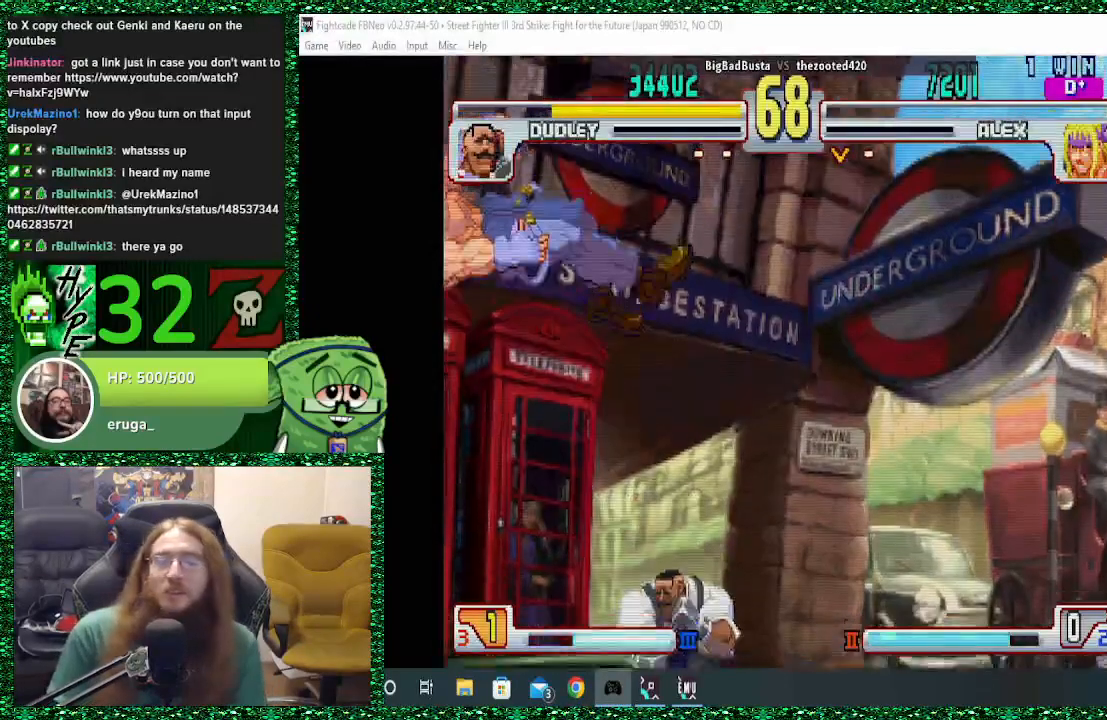
{"buttons": [], "left_stick": "center", "events": []}
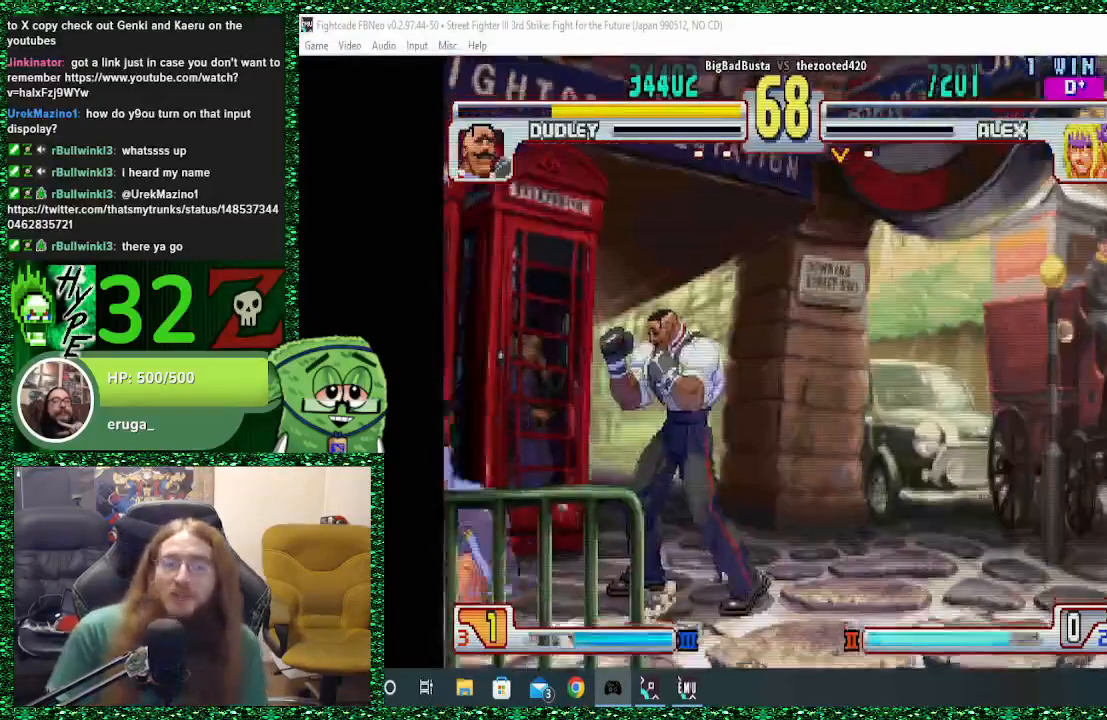
{"buttons": [], "left_stick": "center", "events": []}
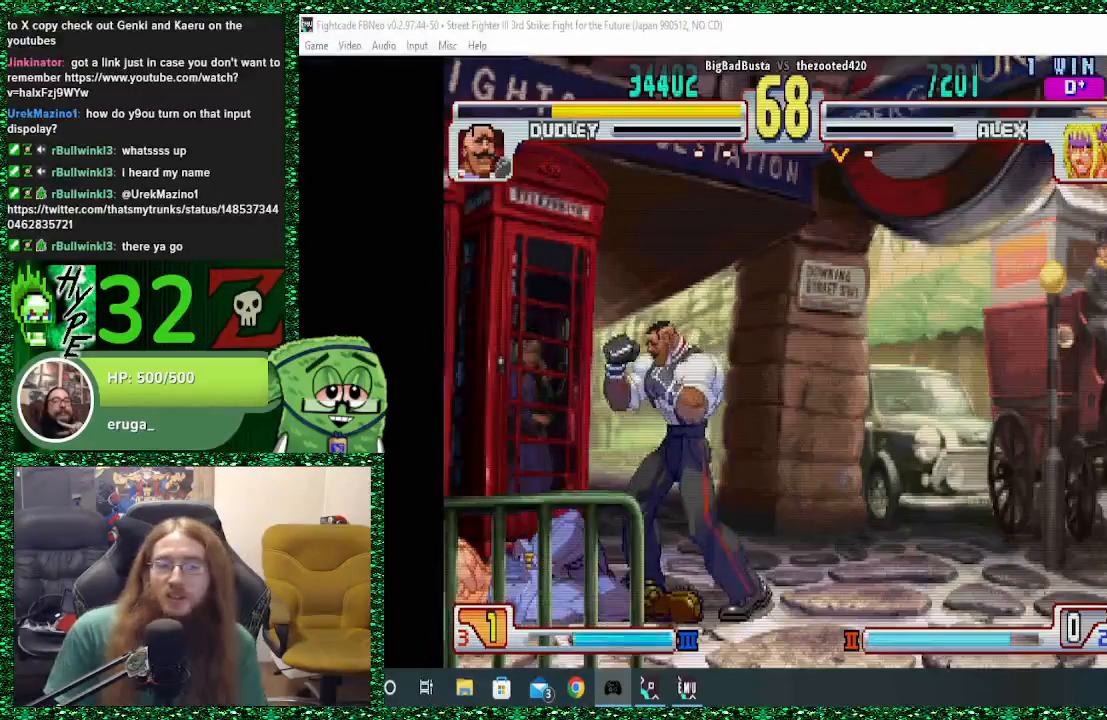
{"buttons": [], "left_stick": "center", "events": []}
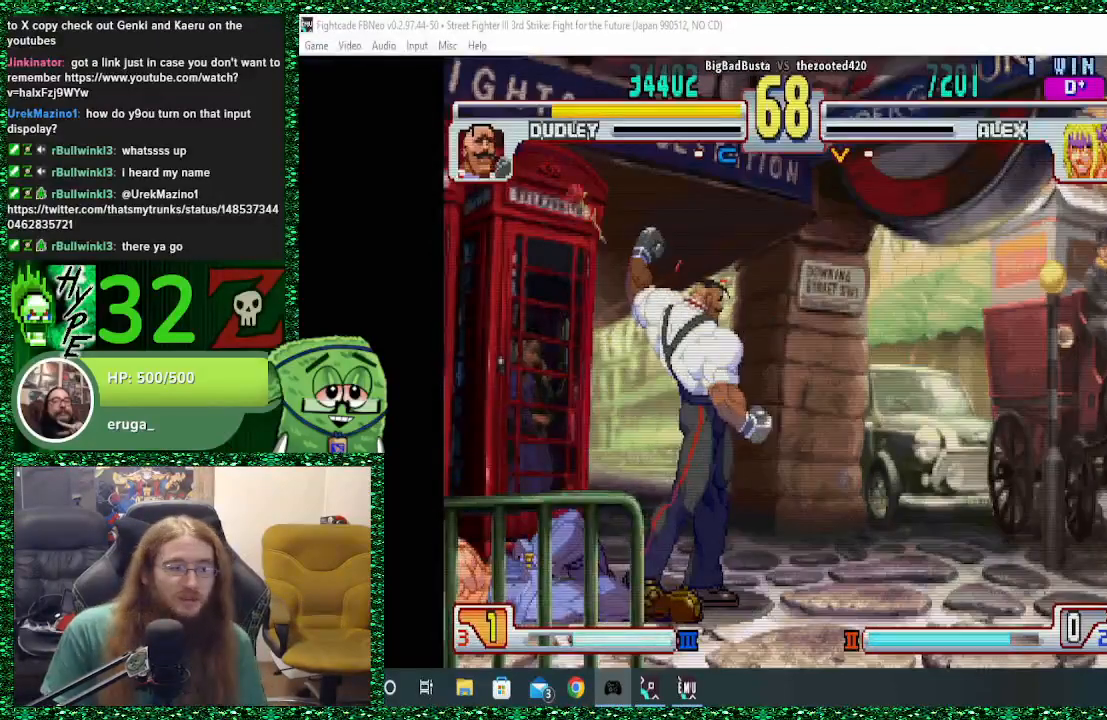
{"buttons": [], "left_stick": "center", "events": [[167, "R1", "down"], [200, "R1", "up"]]}
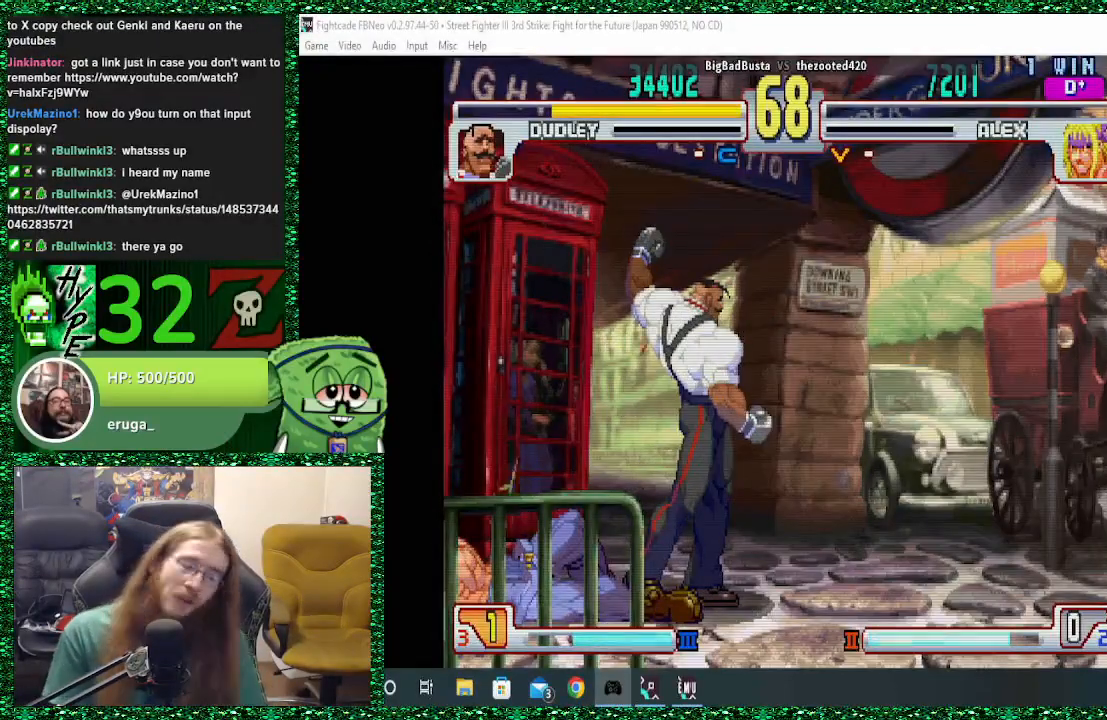
{"buttons": [], "left_stick": "center", "events": []}
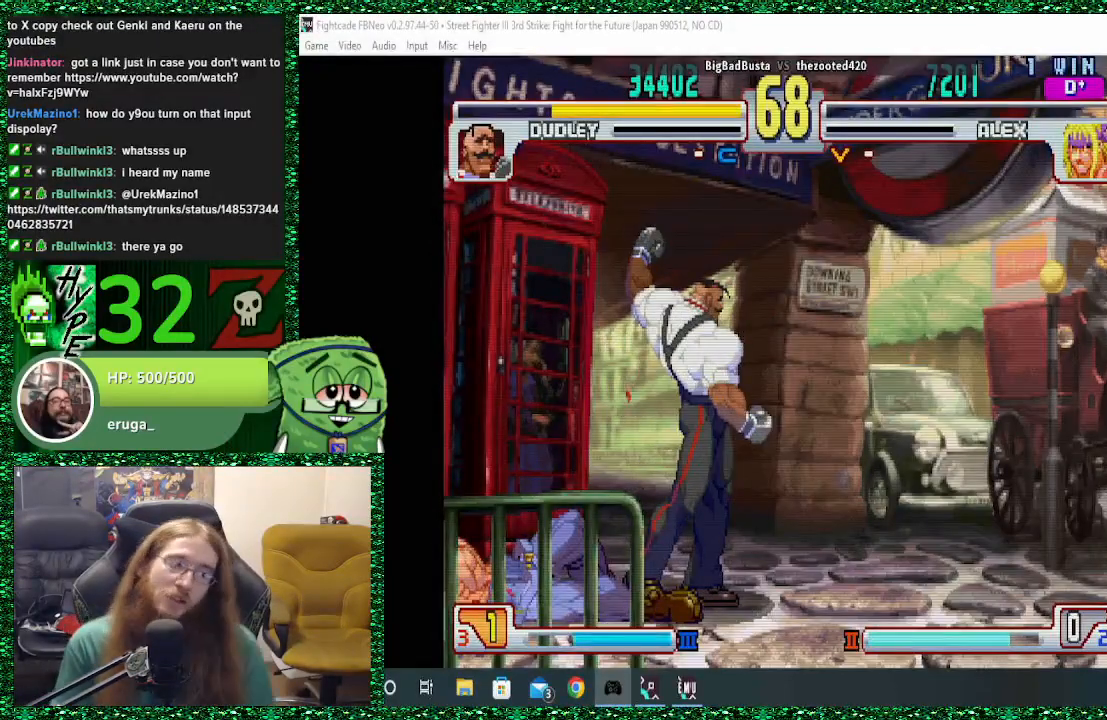
{"buttons": [], "left_stick": "center", "events": []}
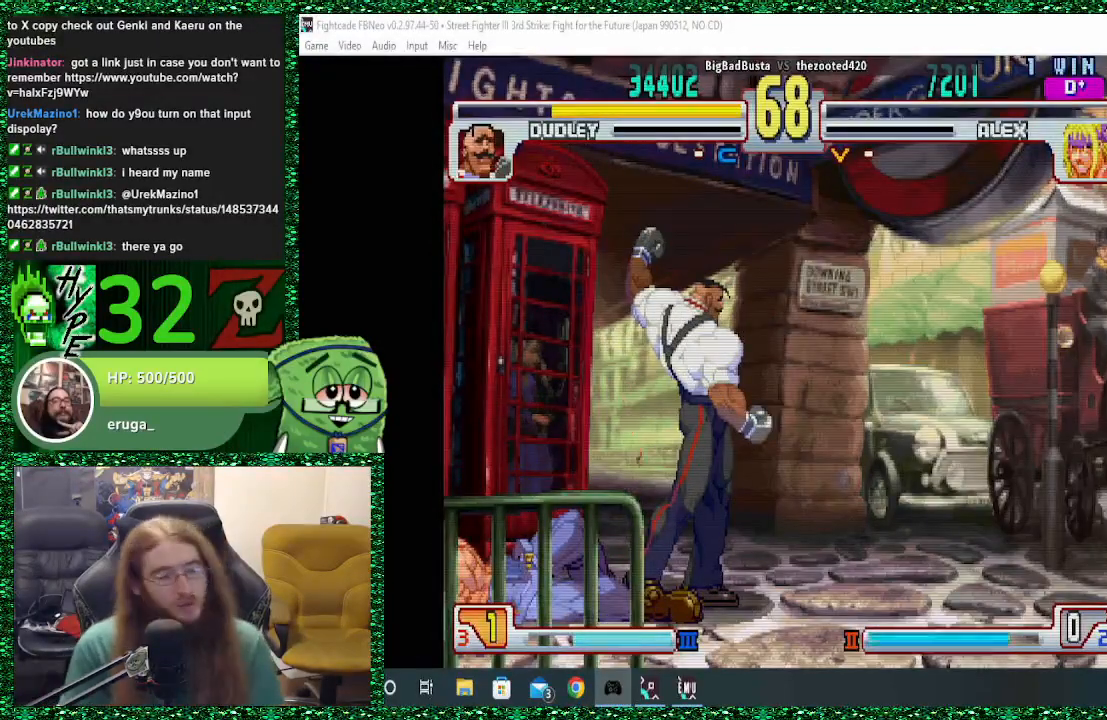
{"buttons": [], "left_stick": "center", "events": []}
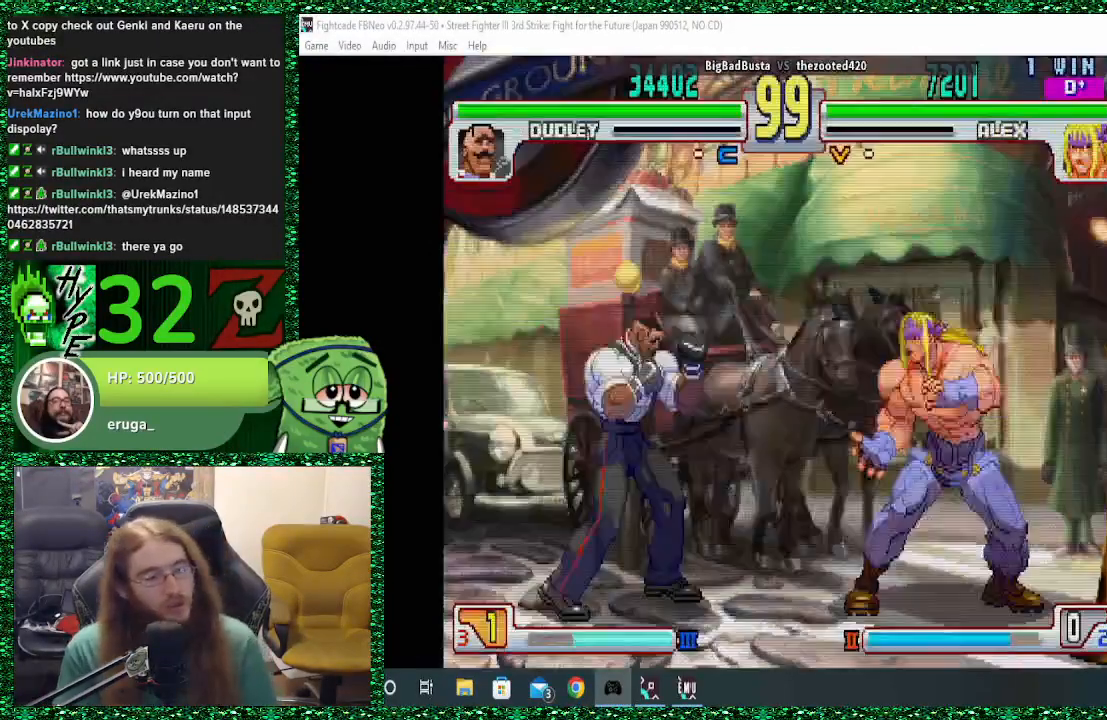
{"buttons": [], "left_stick": "center", "events": []}
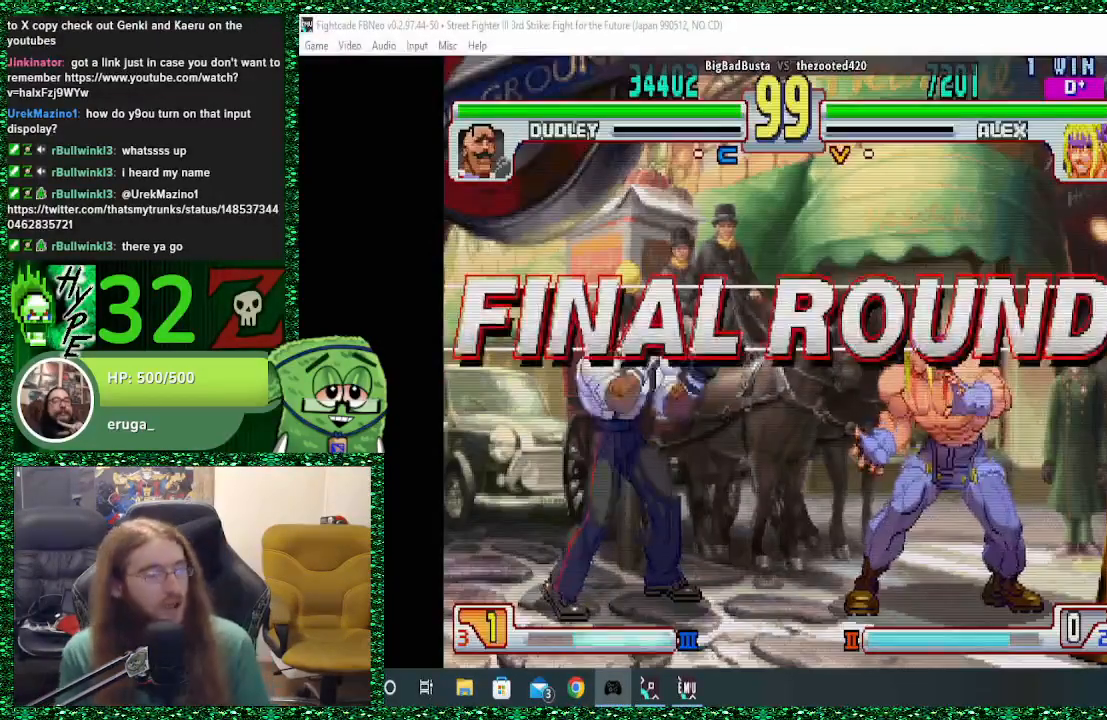
{"buttons": [], "left_stick": "center", "events": []}
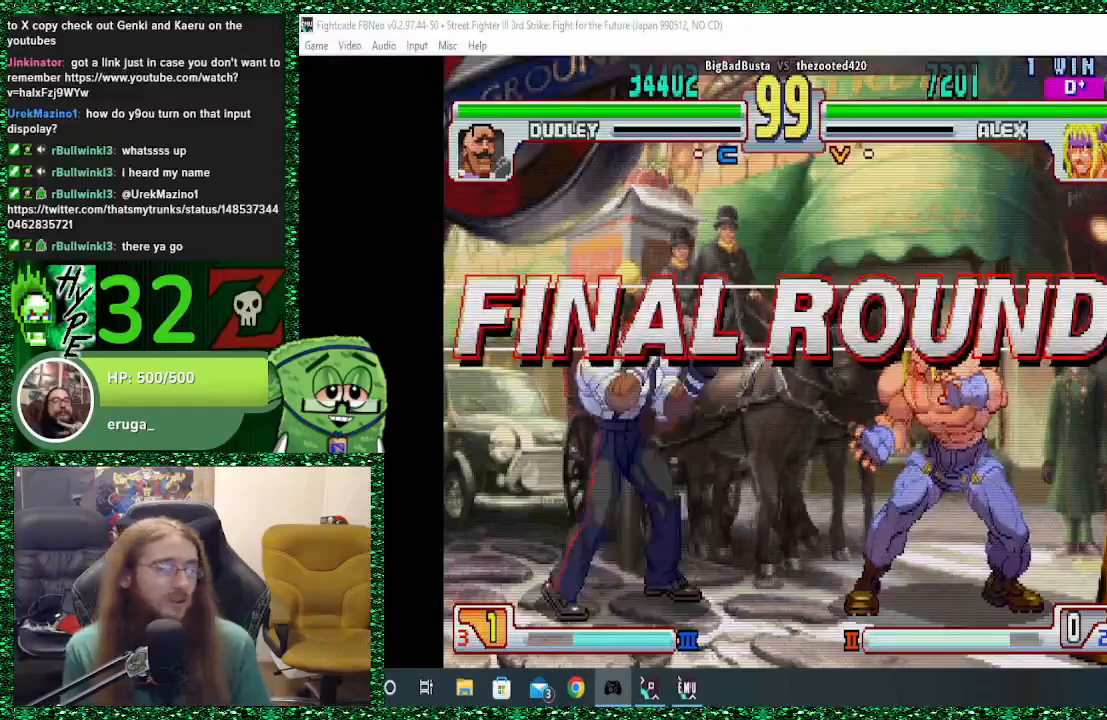
{"buttons": [], "left_stick": "center", "events": []}
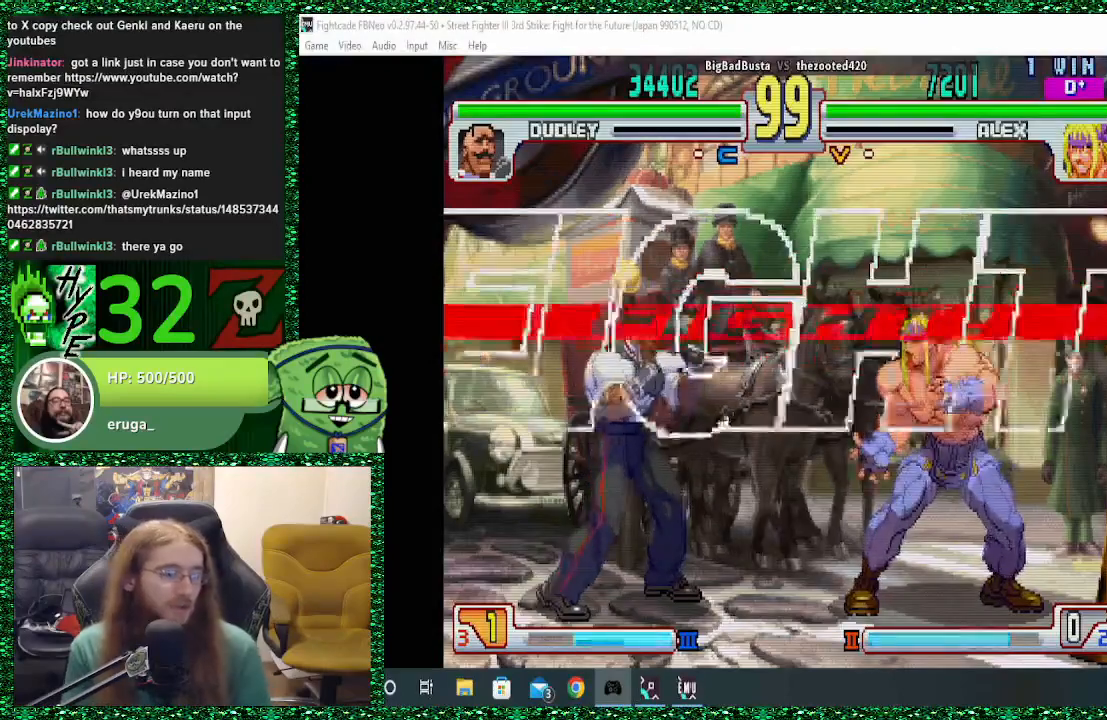
{"buttons": [], "left_stick": "right", "events": [[67, "left_stick", "right"]]}
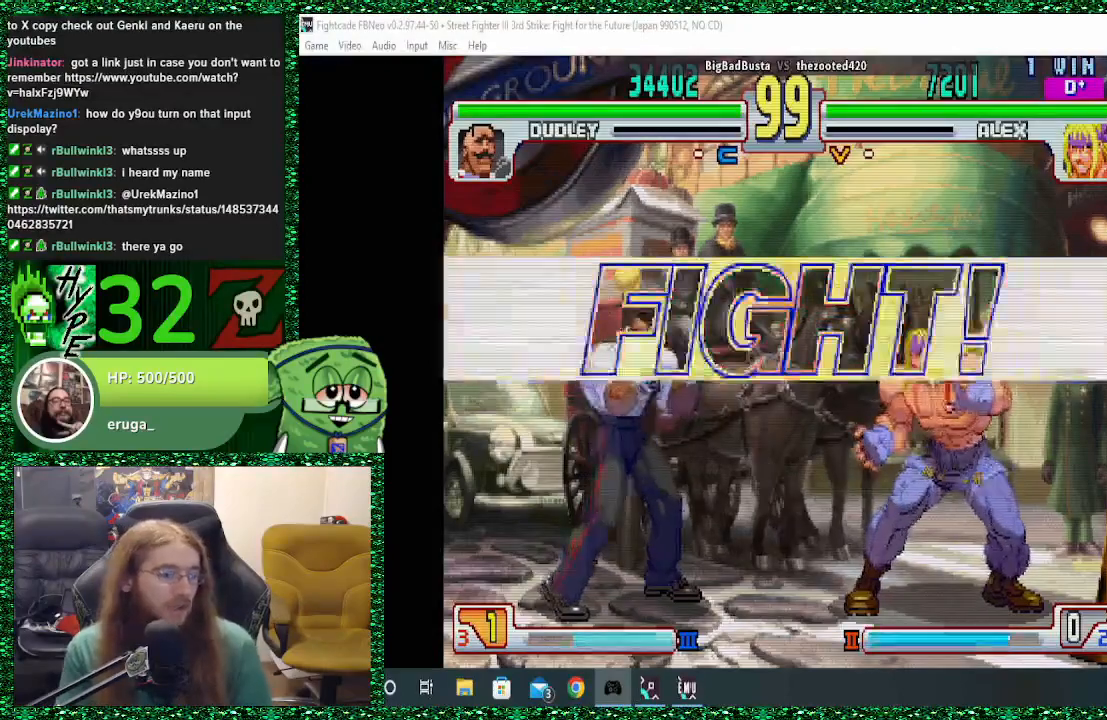
{"buttons": [], "left_stick": "right", "events": [[67, "L2", "down"], [133, "L2", "up"]]}
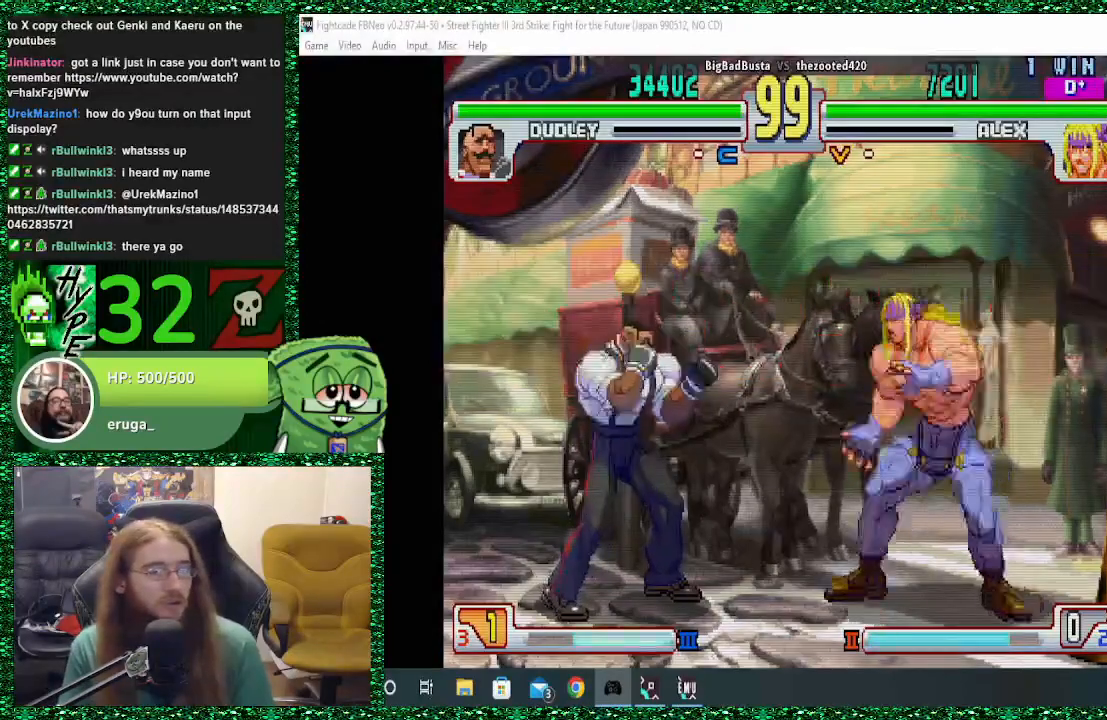
{"buttons": [], "left_stick": "down-right", "events": [[333, "left_stick", "down"], [467, "left_stick", "down-right"]]}
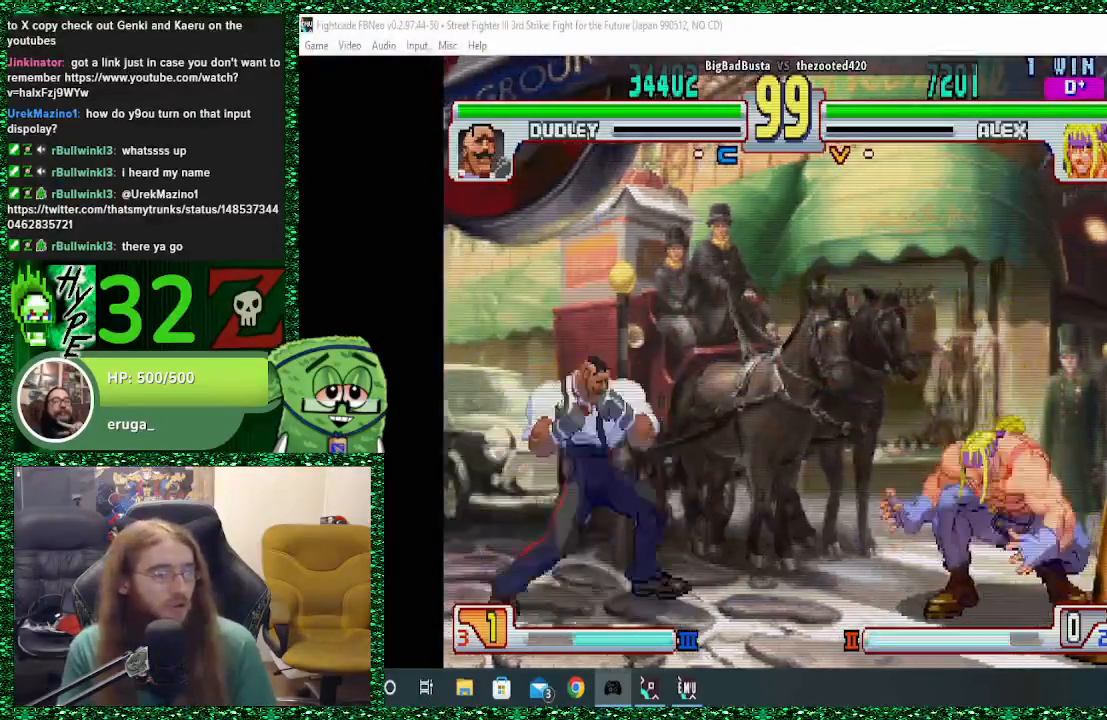
{"buttons": [], "left_stick": "down-right", "events": [[33, "CIRCLE", "down"], [167, "CIRCLE", "up"]]}